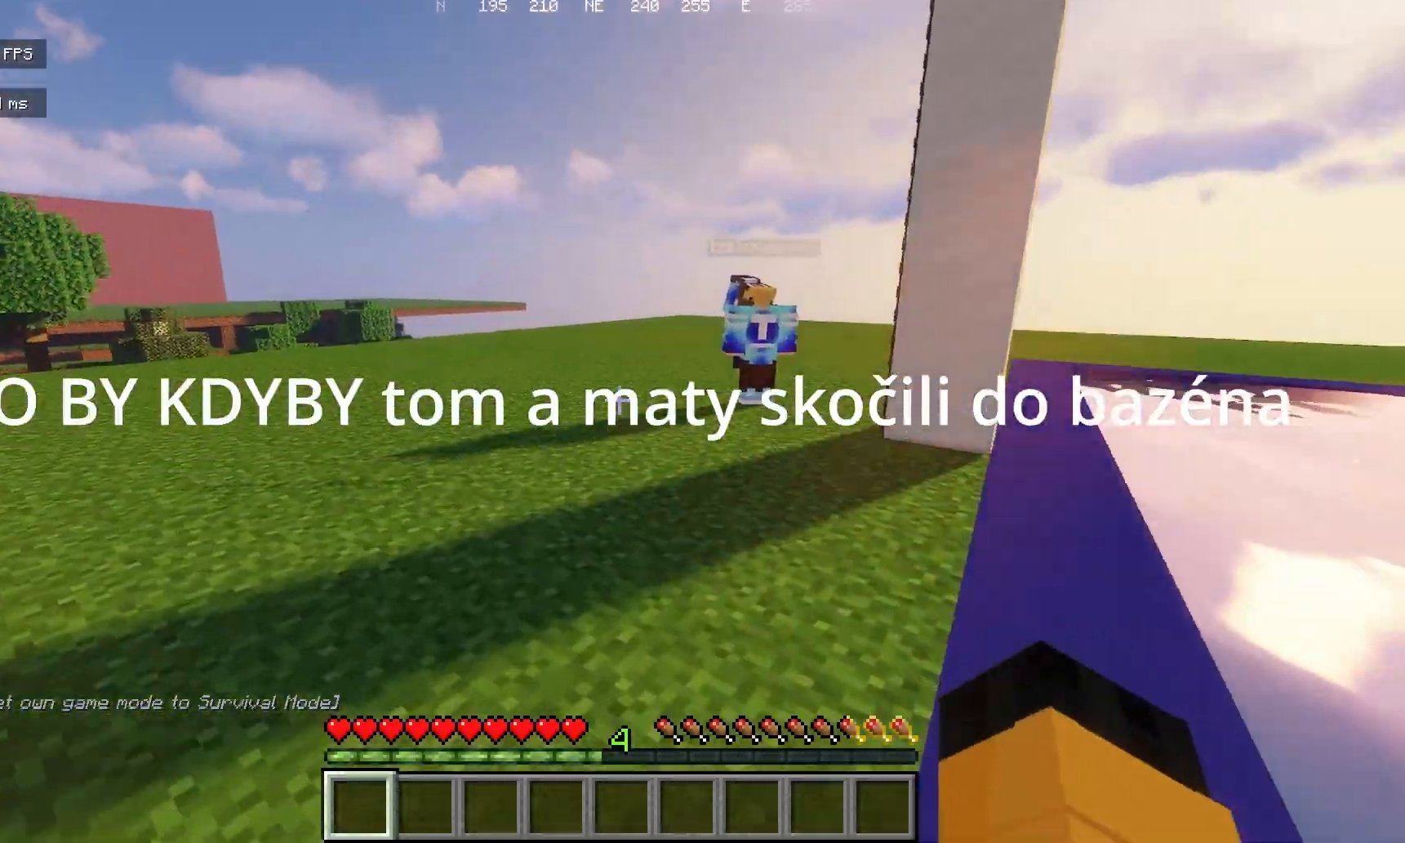
Gameplay with keyboard and mouse; each line is a JSON object with the keys and mouse buttons held at the frame after it. "events" lists presses ("down") and releases ("up") of "a", "d", "s", "space", "w", "mouse_left" and "mouse_right" between this image and that frame as [ms after this image, input, new state], when the widget could be followed in between. "mouse_left", "mouse_right" = the "left", "right" buttons of the "mouse" list. No other keys are recorded. Fast repeated clicks can show as one long hold. Mouse movement is not recorded.
{"keys": ["a"], "mouse": [], "events": [[100, "a", "up"], [200, "a", "down"], [417, "w", "up"]]}
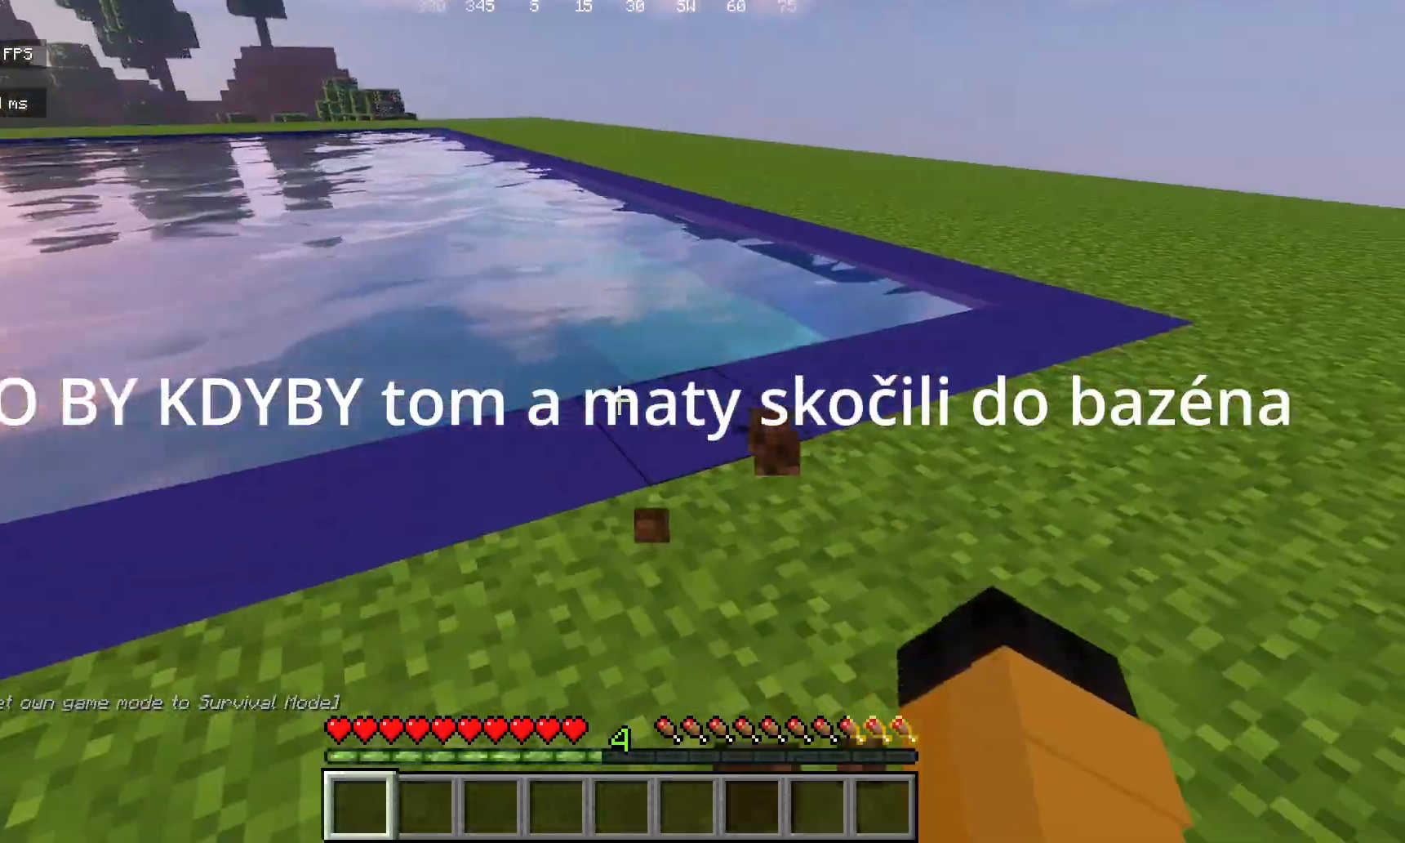
{"keys": ["a", "w"], "mouse": [], "events": [[83, "s", "down"], [350, "s", "up"], [500, "w", "down"]]}
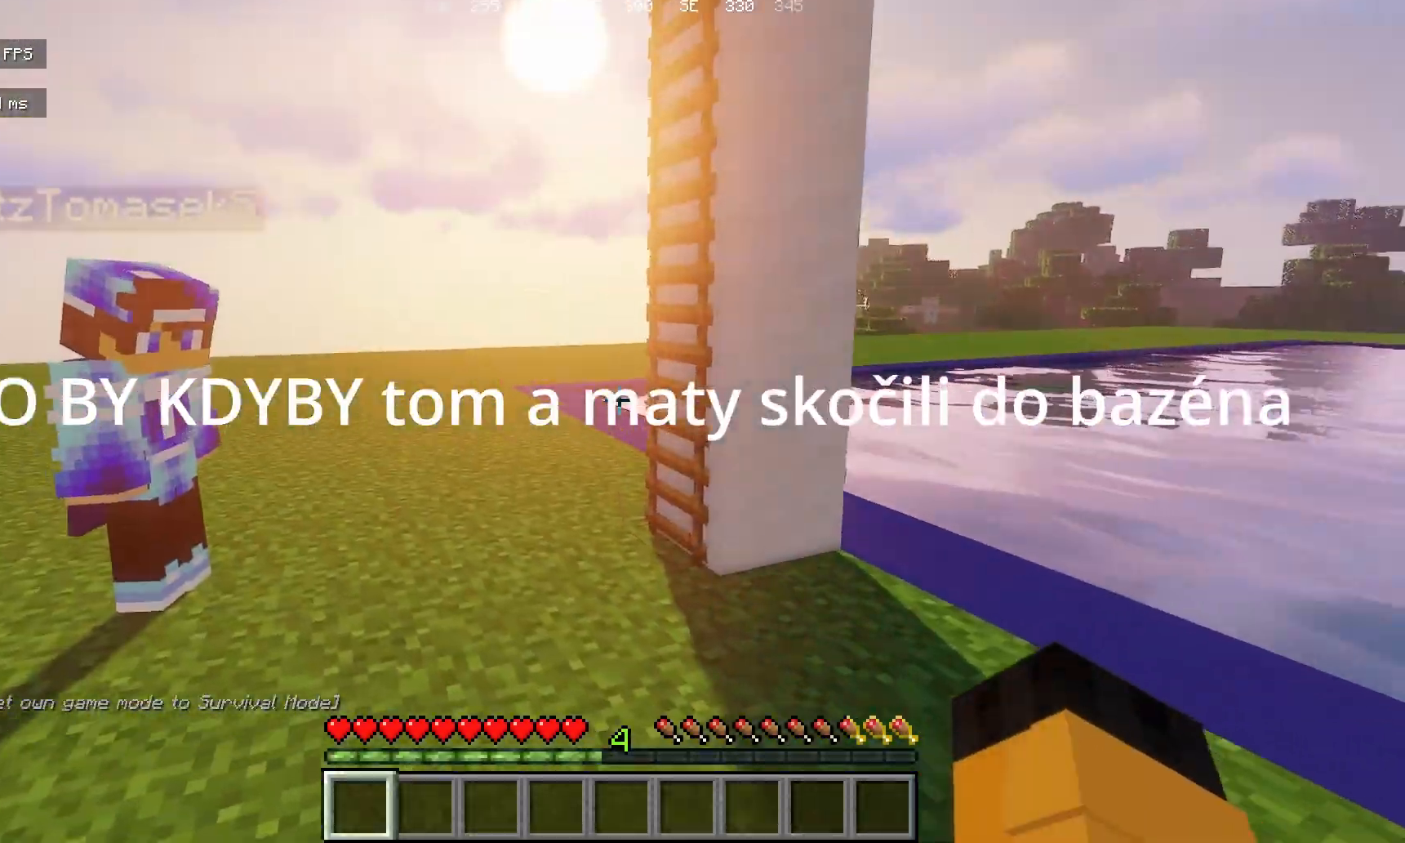
{"keys": ["a"], "mouse": [], "events": [[217, "w", "up"]]}
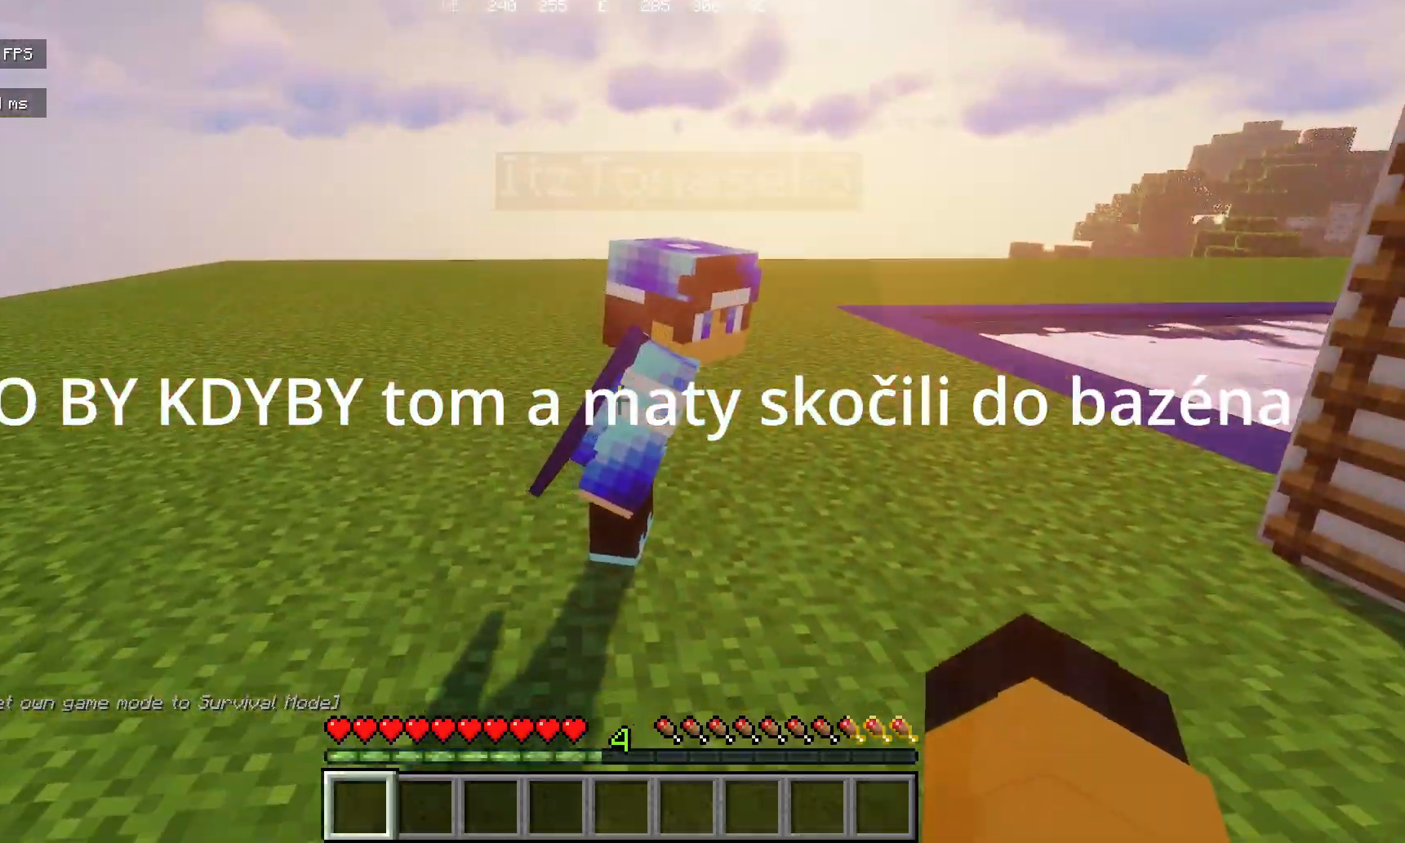
{"keys": ["d", "w"], "mouse": [], "events": [[33, "a", "up"], [233, "d", "down"], [400, "w", "down"]]}
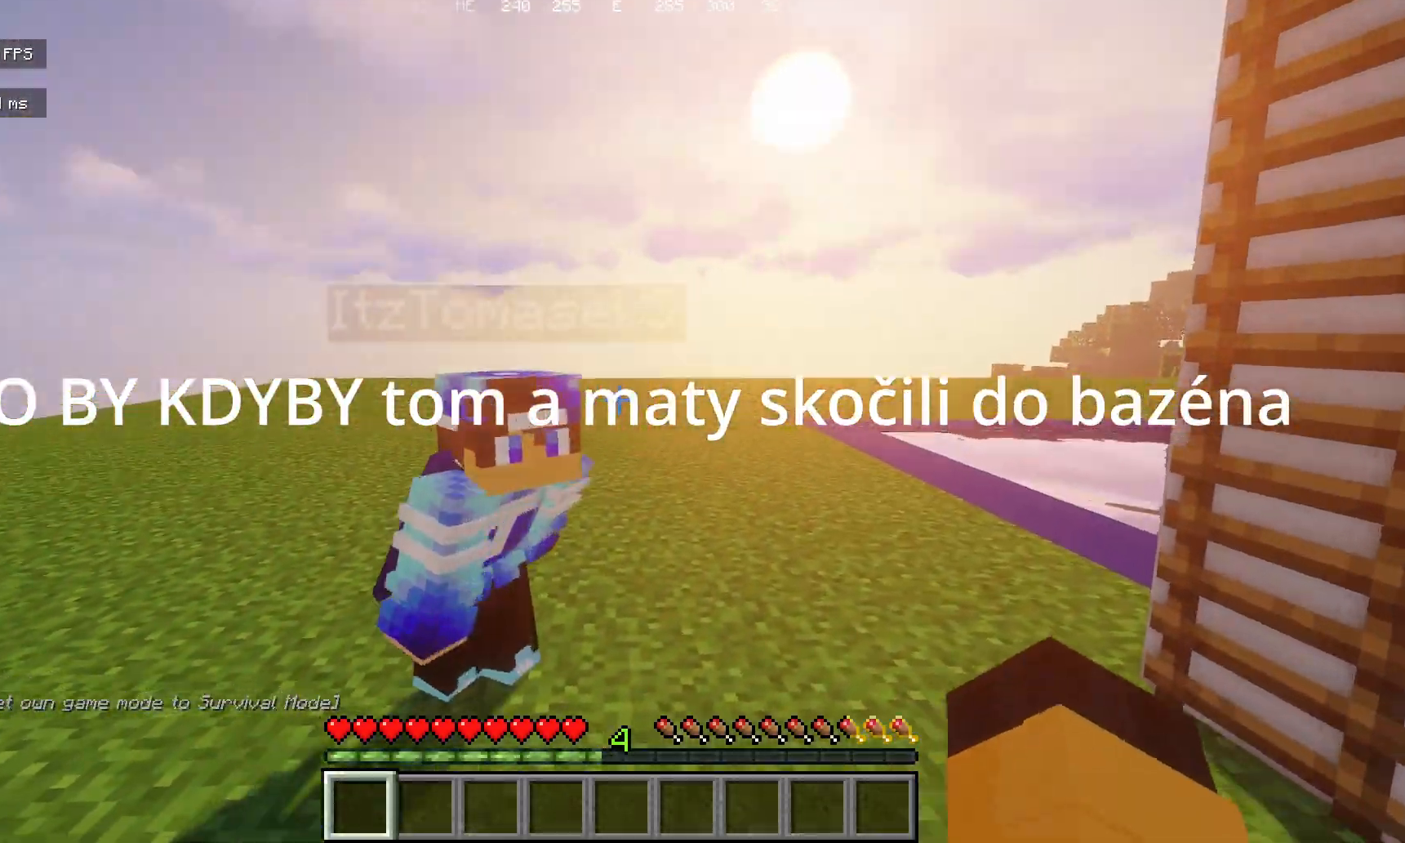
{"keys": ["d"], "mouse": [], "events": [[233, "w", "up"]]}
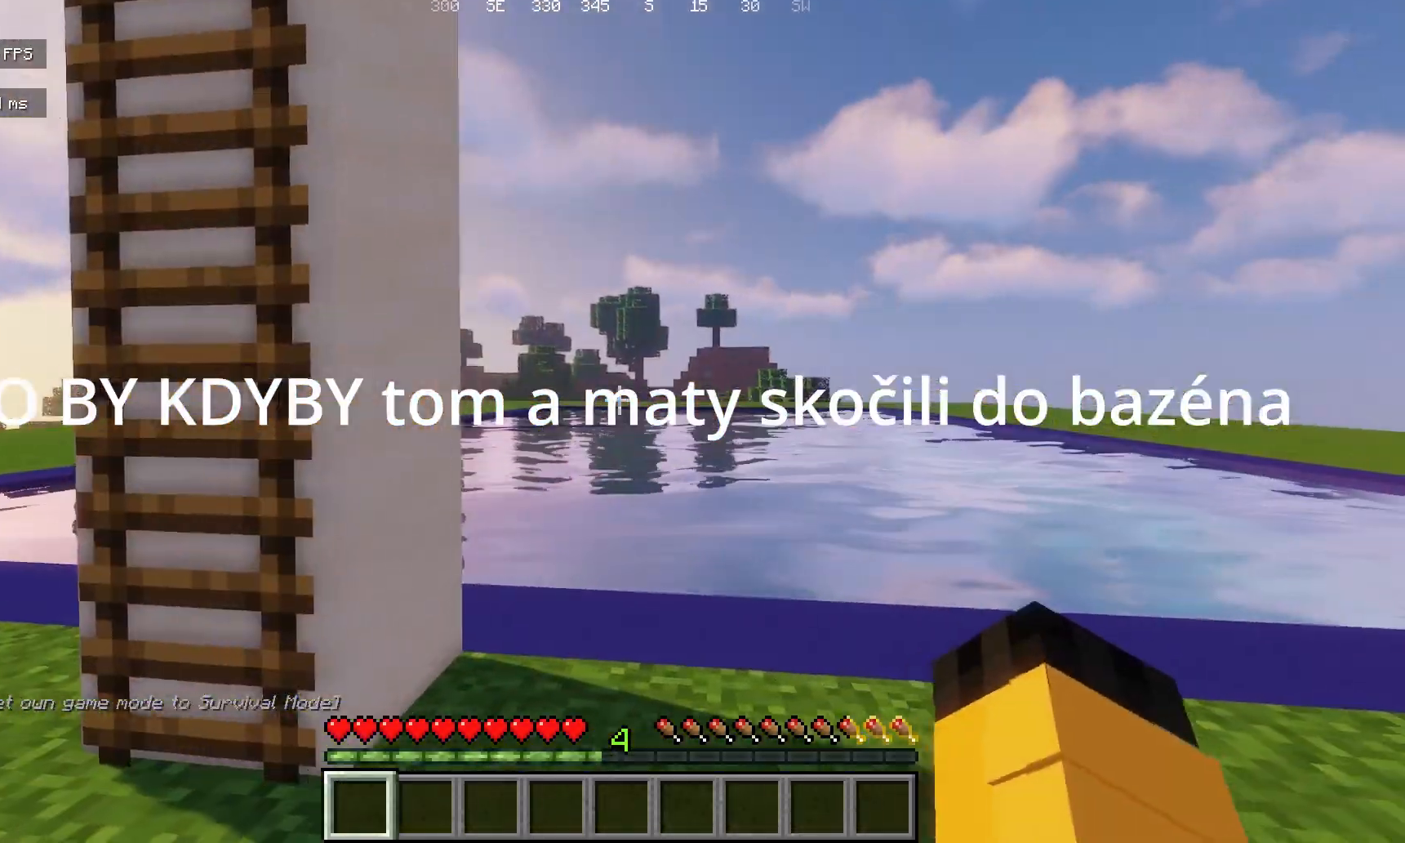
{"keys": ["d", "w"], "mouse": [], "events": [[267, "w", "down"]]}
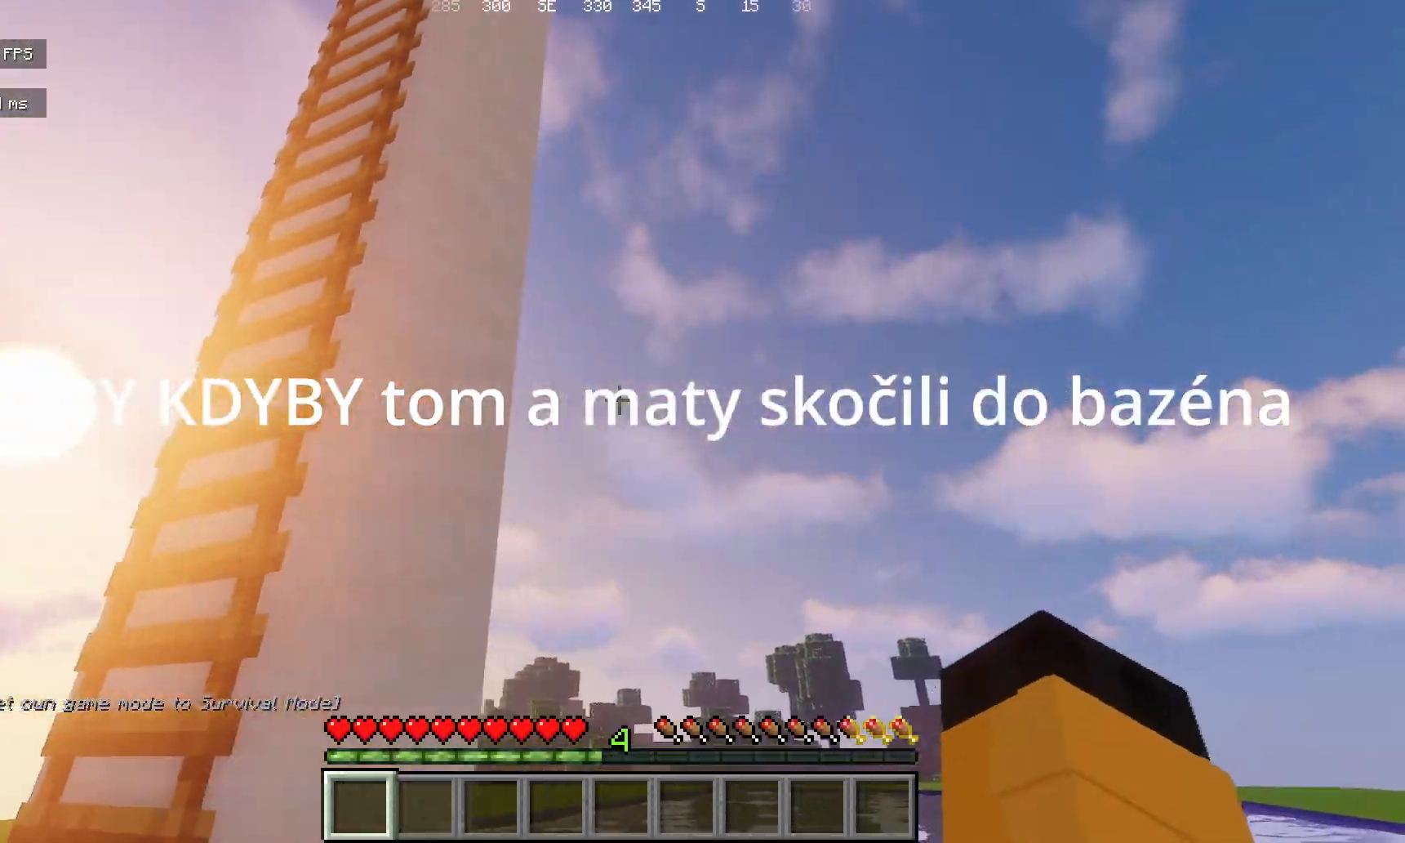
{"keys": [], "mouse": [], "events": [[183, "d", "up"], [183, "w", "up"]]}
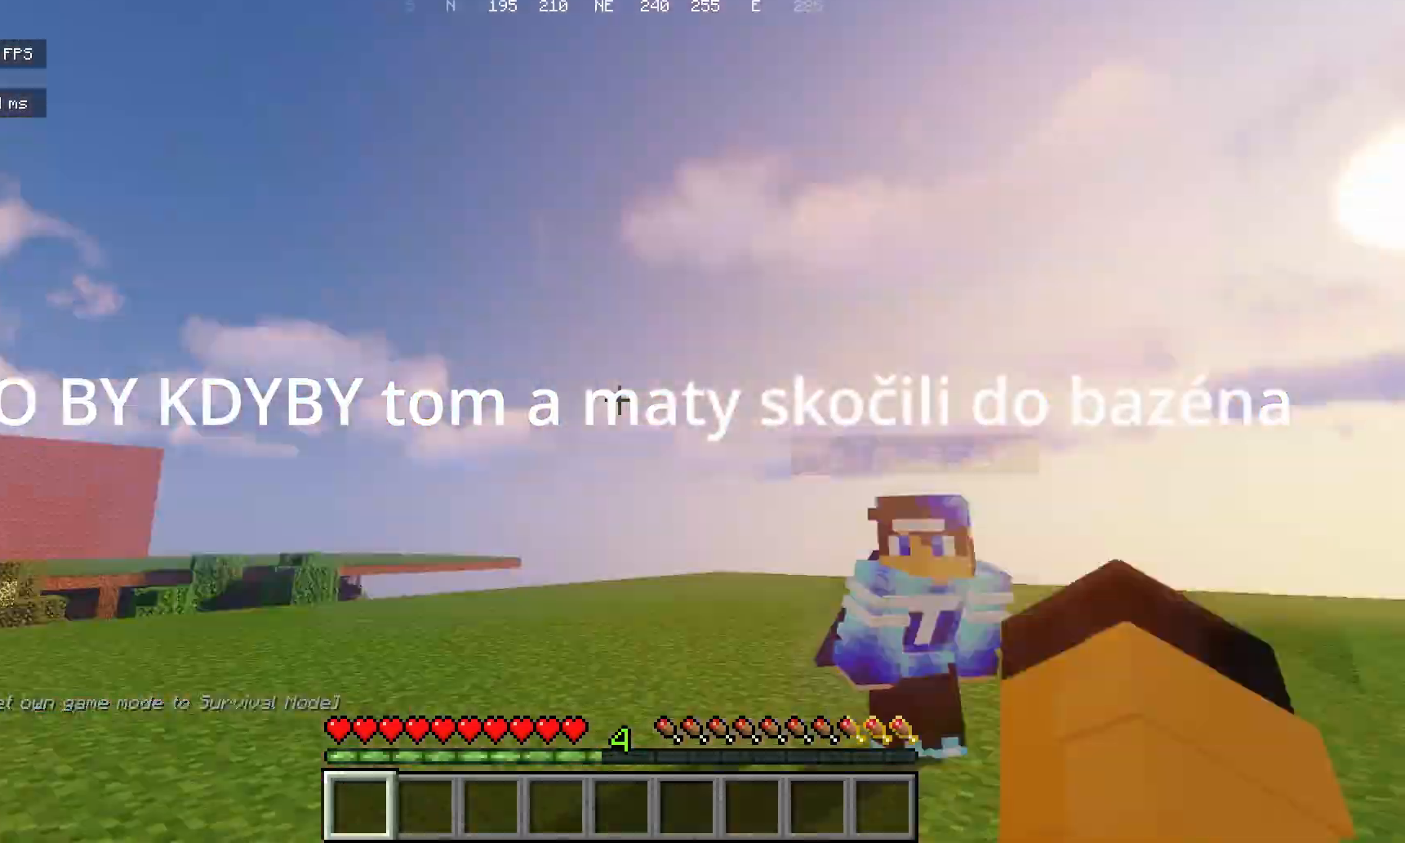
{"keys": ["w"], "mouse": [], "events": [[150, "w", "down"], [217, "a", "down"], [483, "a", "up"]]}
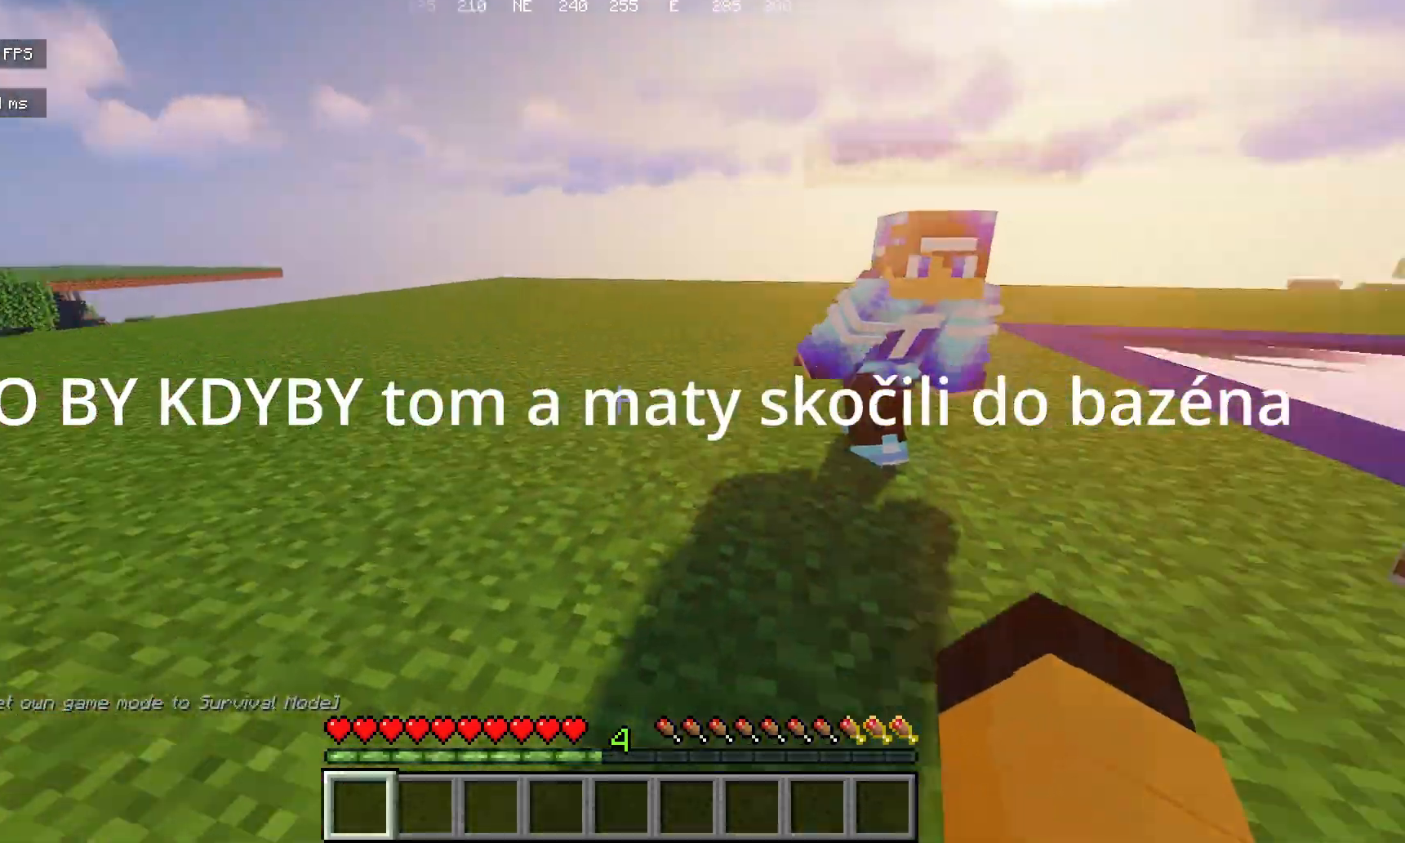
{"keys": ["a", "w"], "mouse": [], "events": [[467, "a", "down"]]}
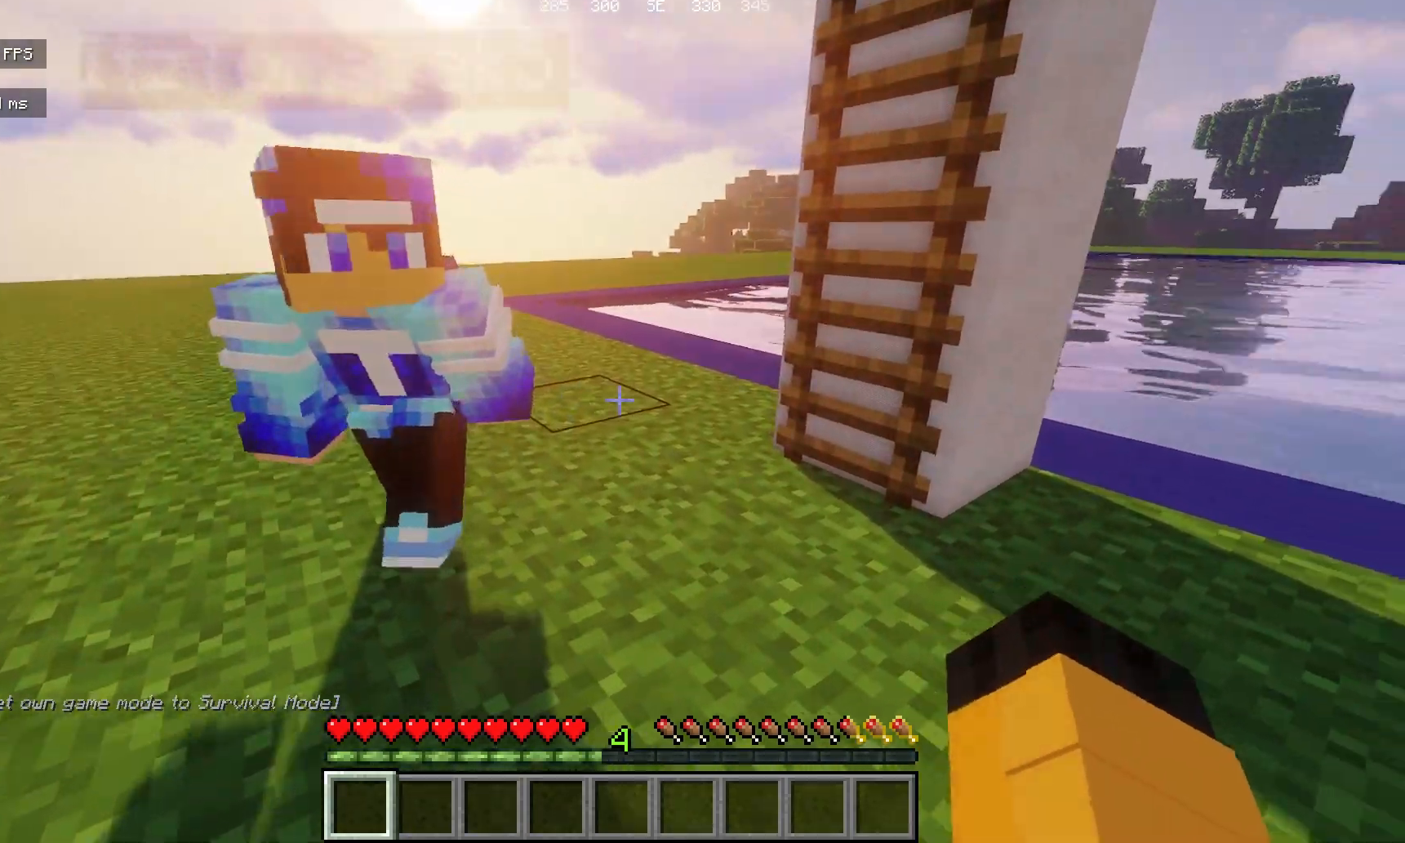
{"keys": [], "mouse": [], "events": [[17, "a", "up"], [333, "w", "up"]]}
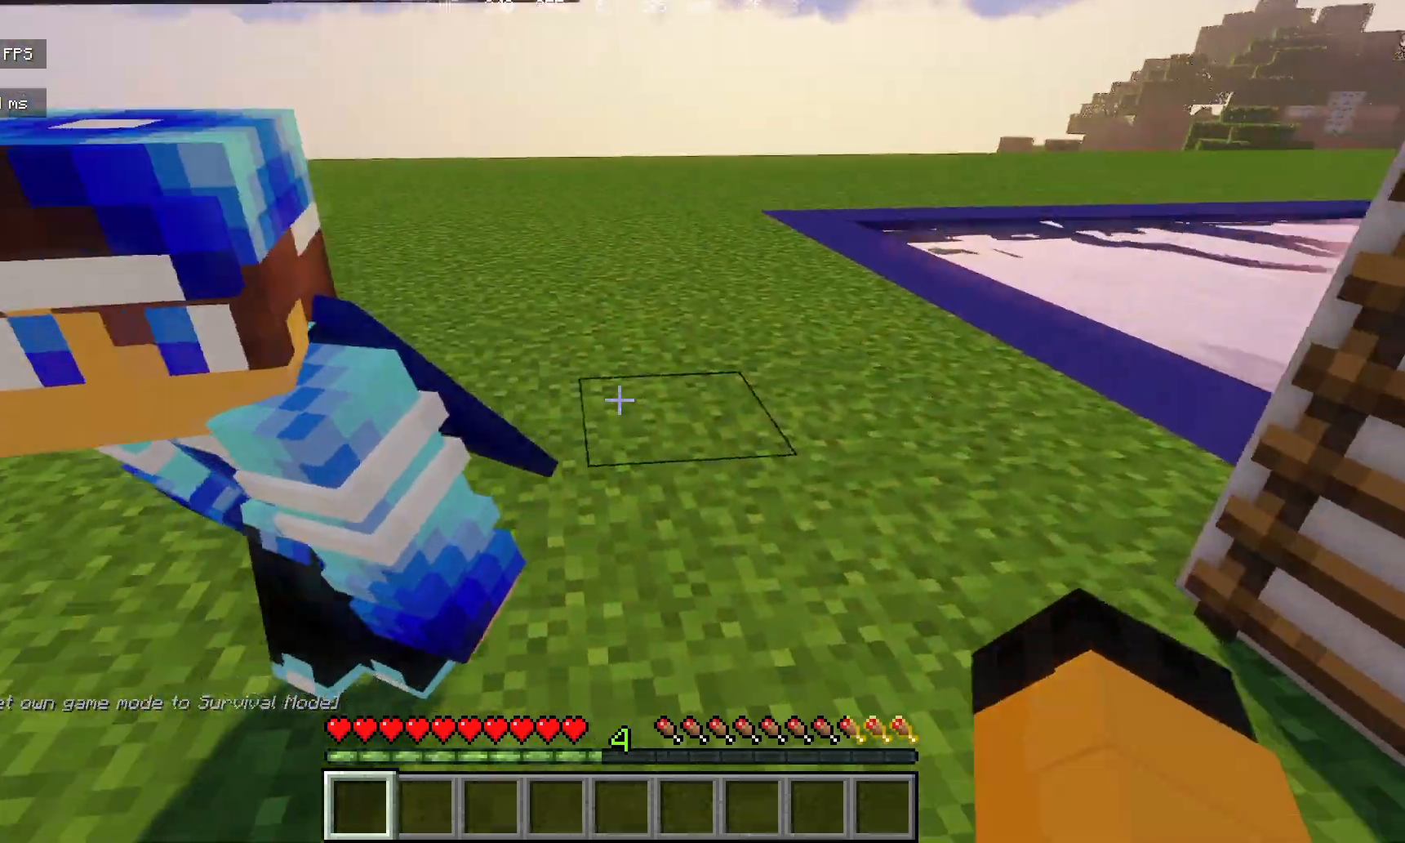
{"keys": [], "mouse": [], "events": [[100, "d", "down"], [250, "d", "up"]]}
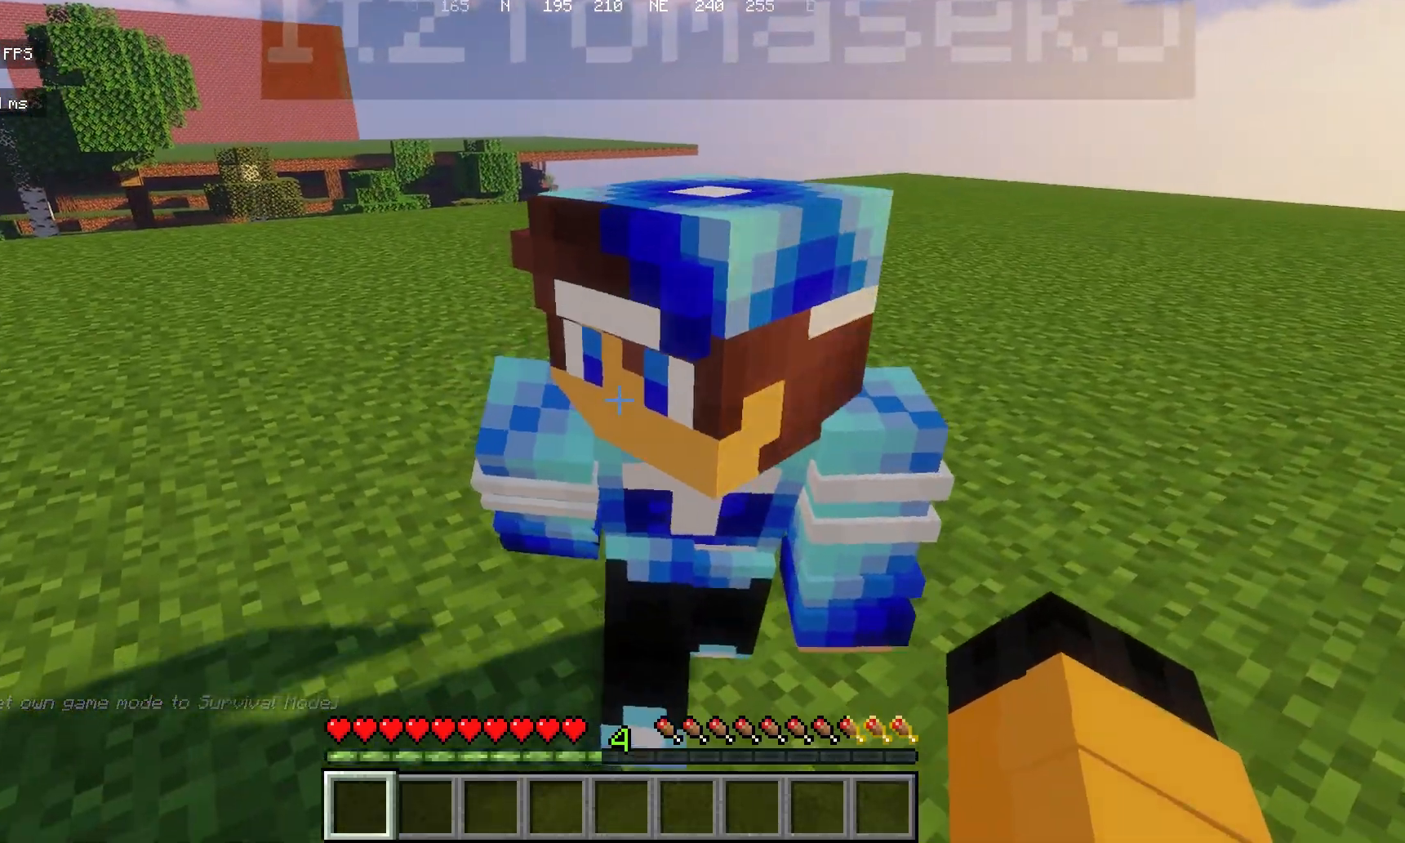
{"keys": ["s"], "mouse": [], "events": [[33, "d", "down"], [183, "d", "up"], [450, "s", "down"]]}
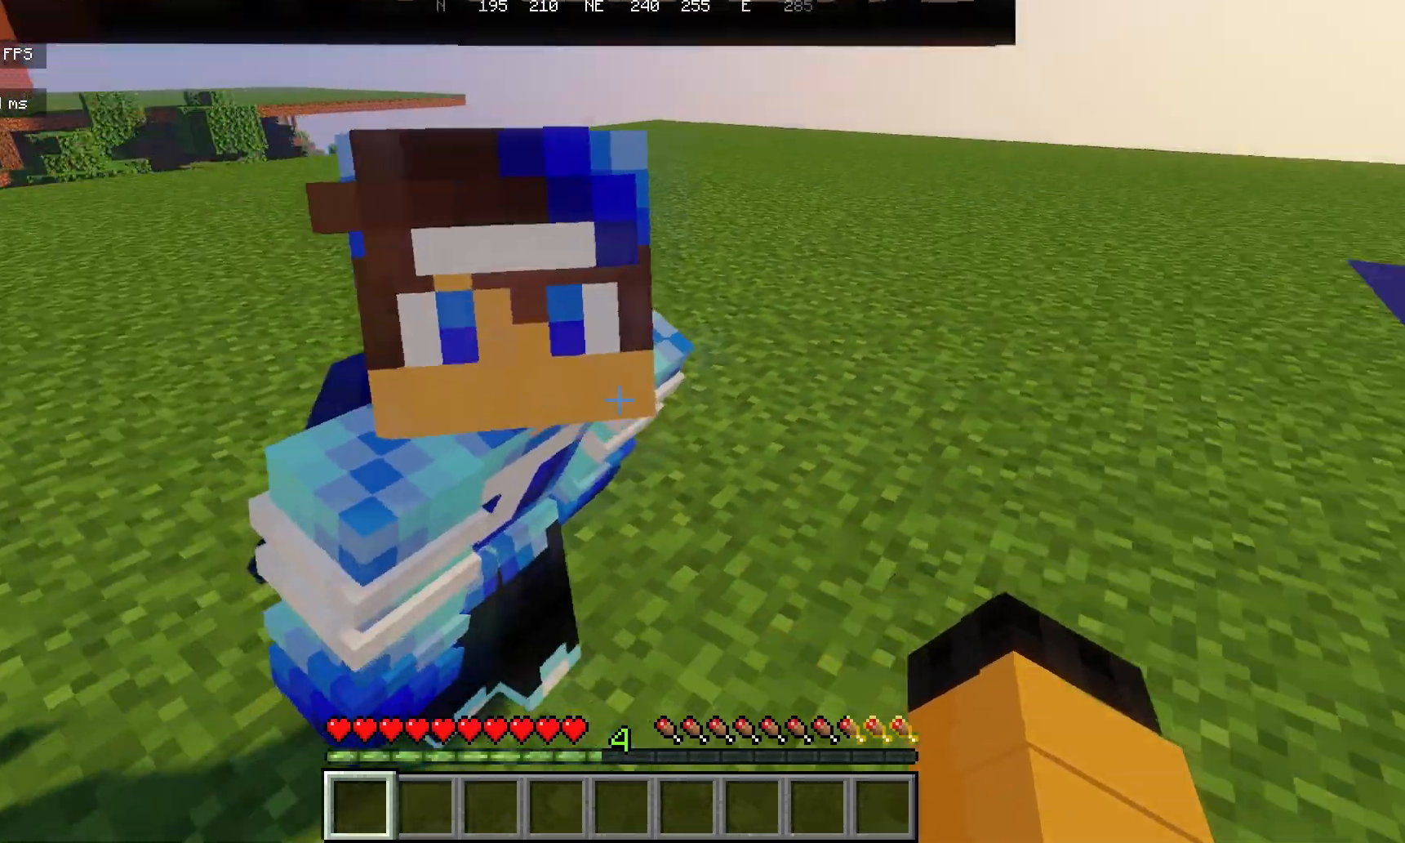
{"keys": ["space", "w"], "mouse": [], "events": [[67, "s", "up"], [183, "w", "down"], [450, "space", "down"]]}
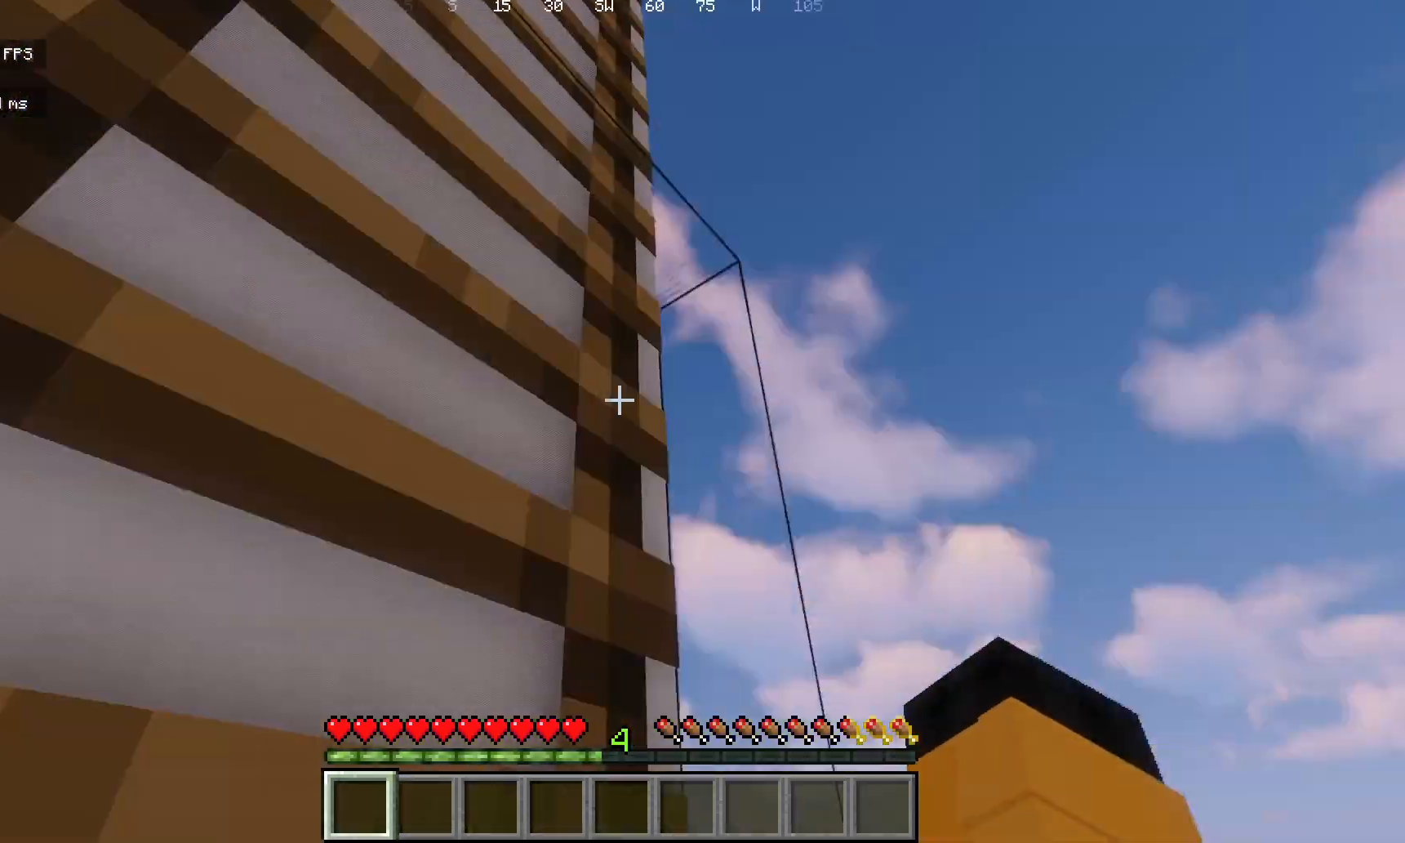
{"keys": ["w"], "mouse": [], "events": [[267, "space", "up"]]}
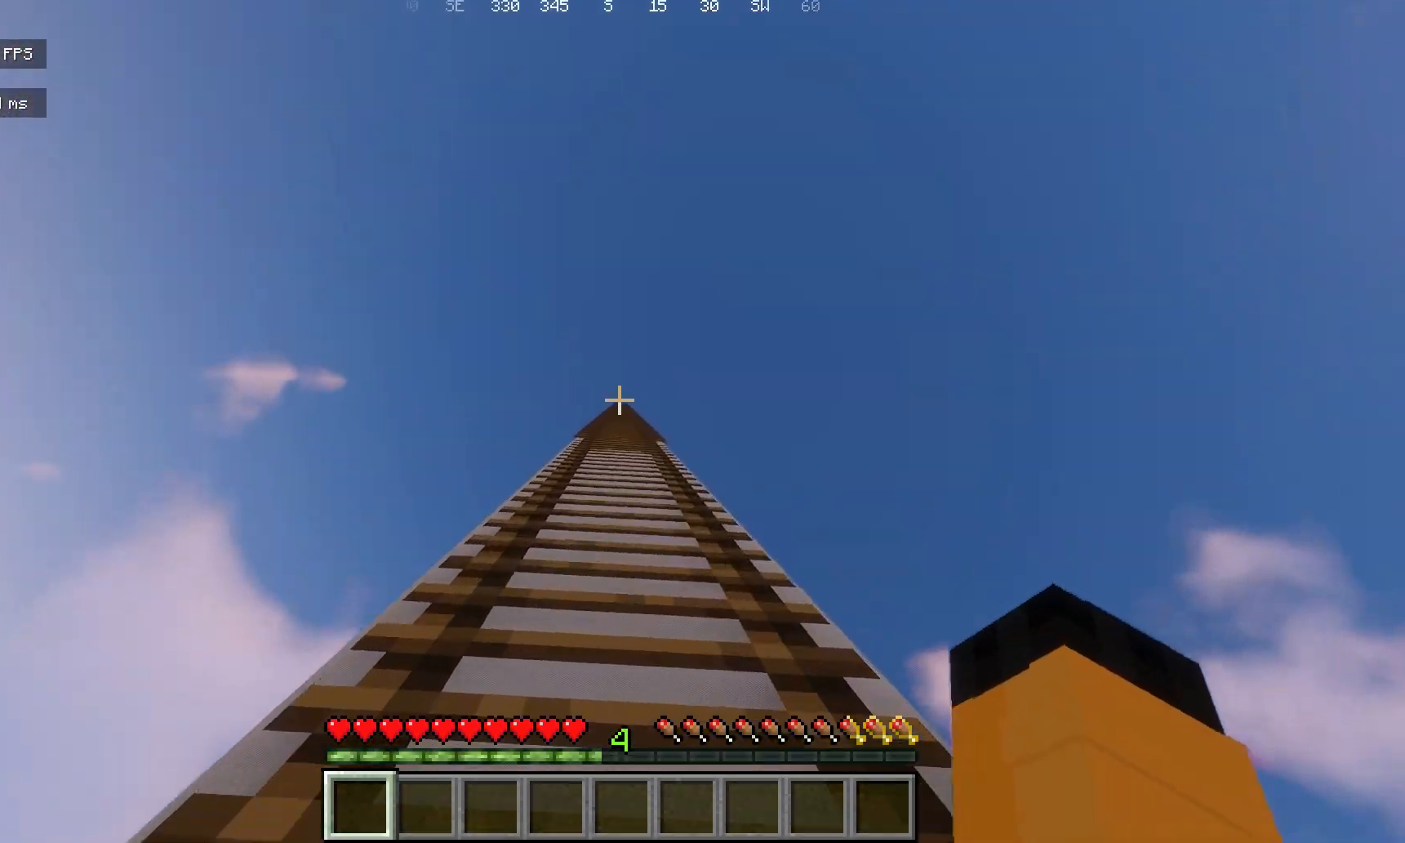
{"keys": ["w"], "mouse": [], "events": []}
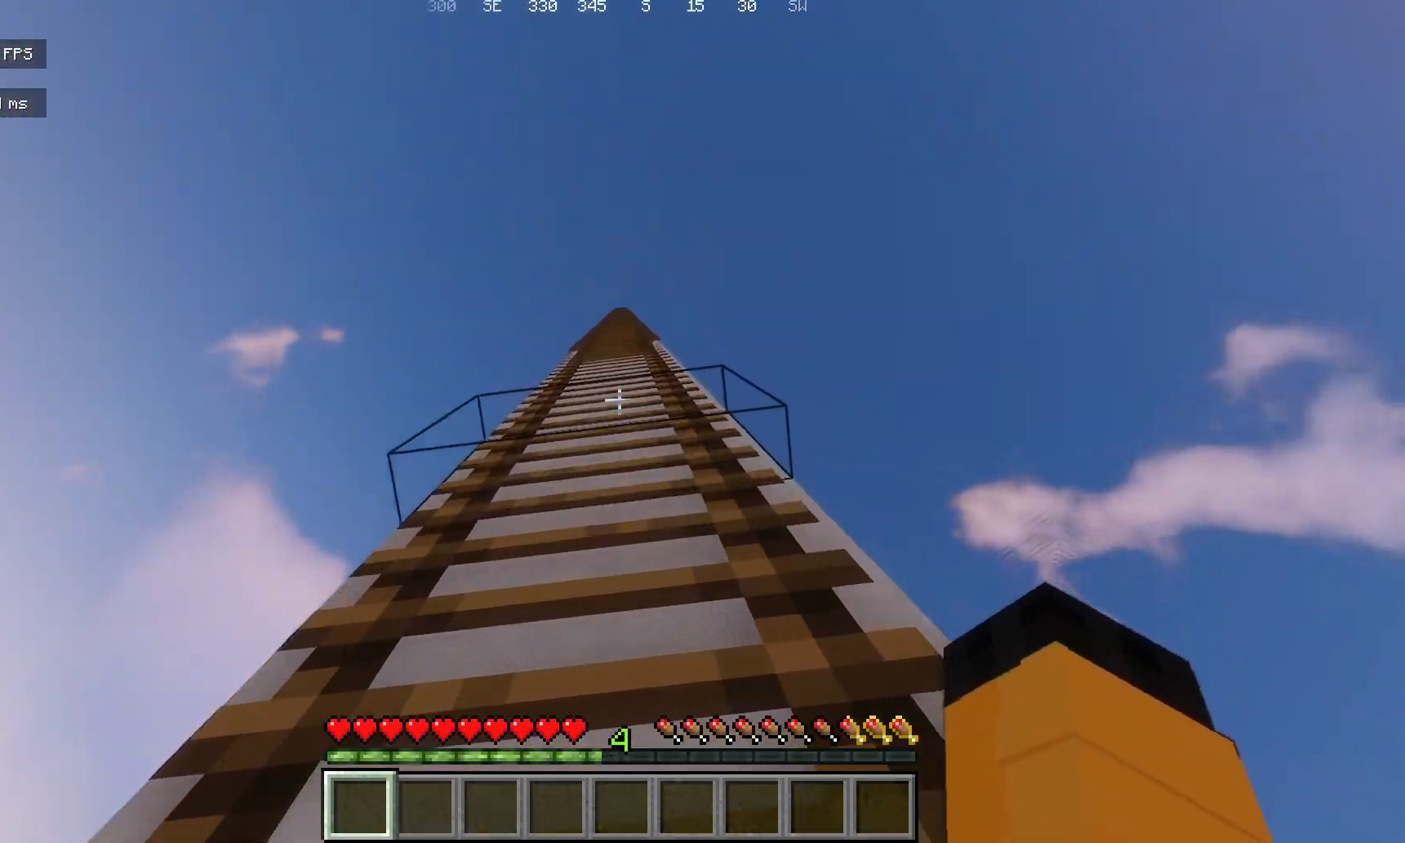
{"keys": ["w"], "mouse": [], "events": []}